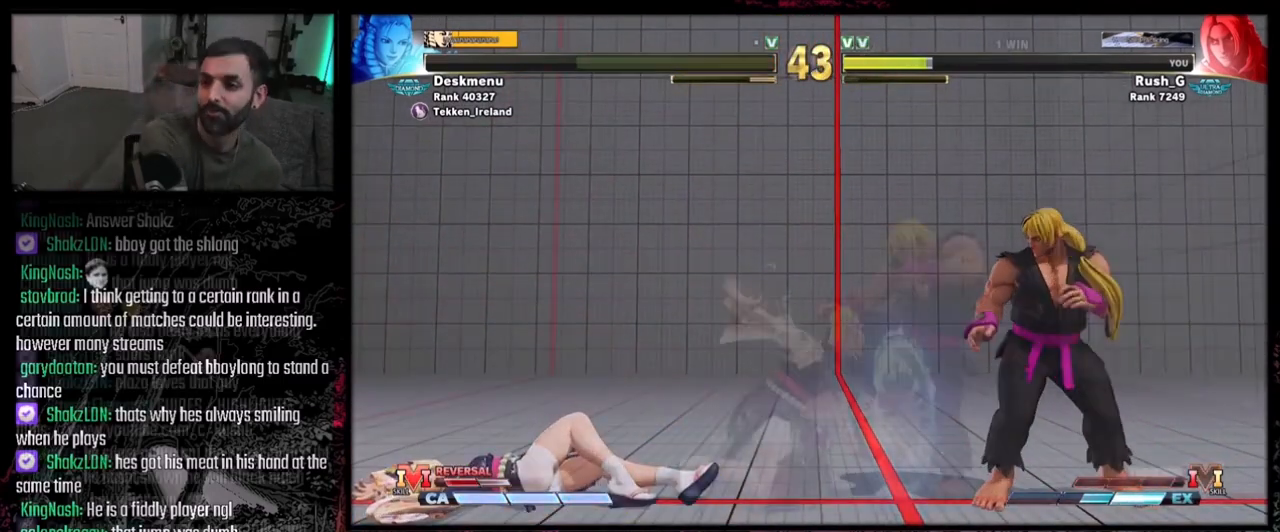
Gameplay with a controller (PlayStation layout); each line is a JSON object with the inputs held at the frame after it. "events" lists button and stick changes between this image and that frame as [ms after this image, input, new state], when the widget could be followed in between. Not read: L1 L2 L3 R3.
{"buttons": ["DPAD_DOWN", "DPAD_RIGHT"], "events": [[33, "DPAD_RIGHT", "down"], [100, "DPAD_DOWN", "down"], [167, "DPAD_RIGHT", "up"], [200, "DPAD_RIGHT", "down"]]}
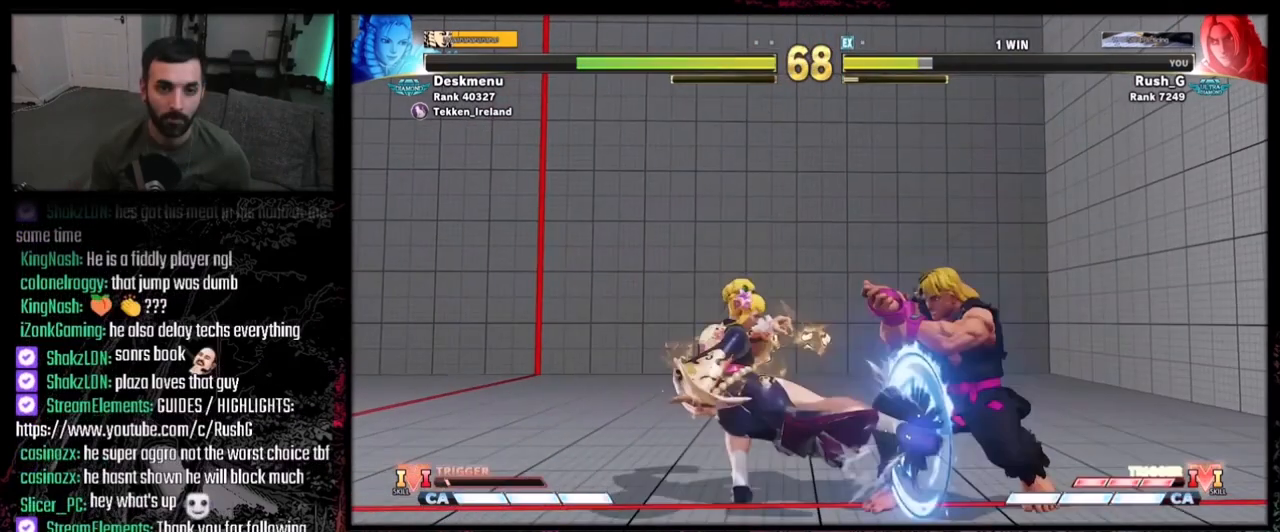
{"buttons": ["DPAD_RIGHT"], "events": [[234, "DPAD_DOWN", "up"]]}
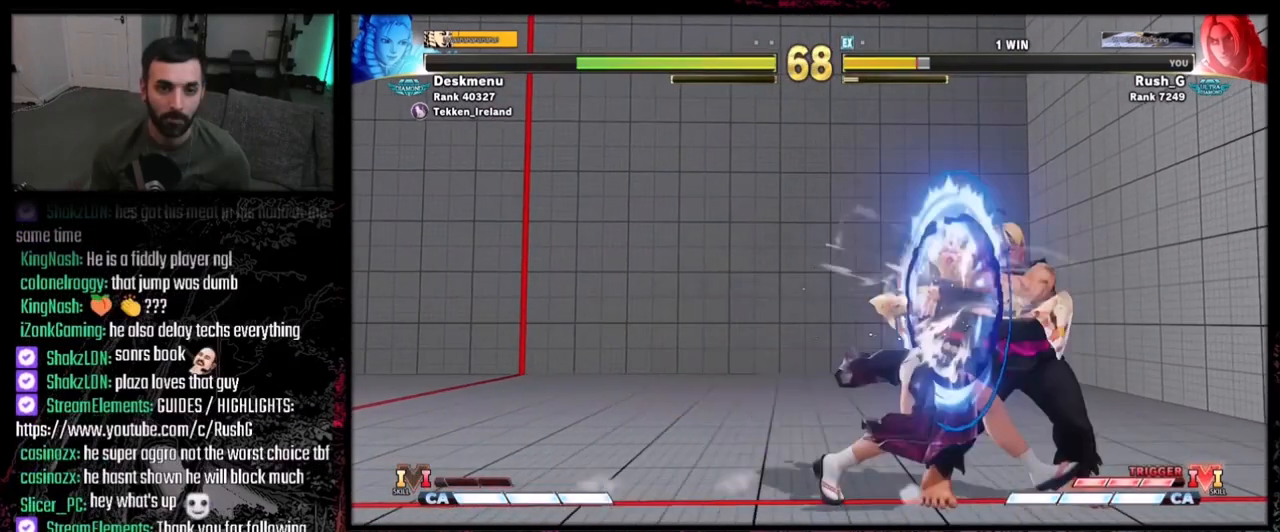
{"buttons": ["DPAD_RIGHT"], "events": [[267, "DPAD_RIGHT", "up"], [333, "DPAD_RIGHT", "down"], [367, "DPAD_DOWN", "down"], [500, "DPAD_DOWN", "up"]]}
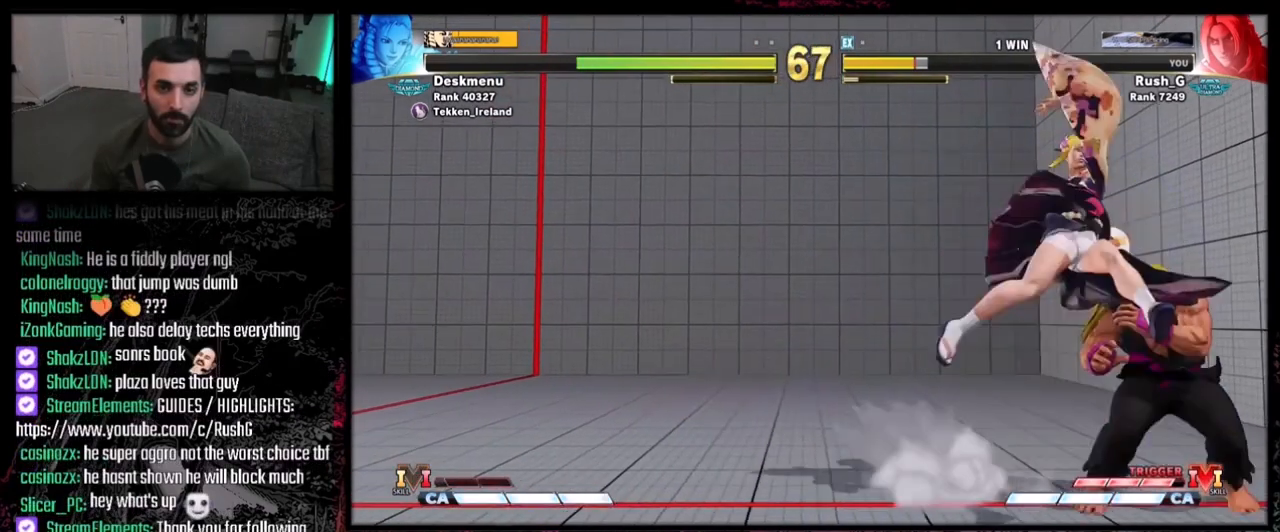
{"buttons": ["DPAD_RIGHT"], "events": []}
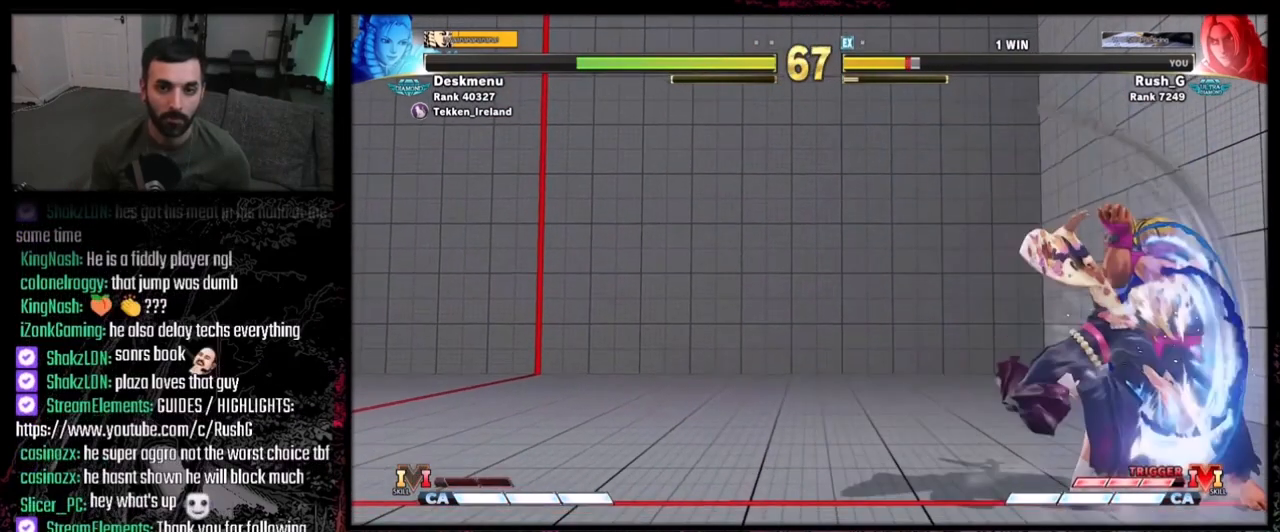
{"buttons": ["CROSS", "SQUARE", "DPAD_DOWN", "DPAD_RIGHT"], "events": [[33, "DPAD_RIGHT", "up"], [167, "DPAD_RIGHT", "down"], [200, "DPAD_DOWN", "down"], [367, "CROSS", "down"], [400, "SQUARE", "down"]]}
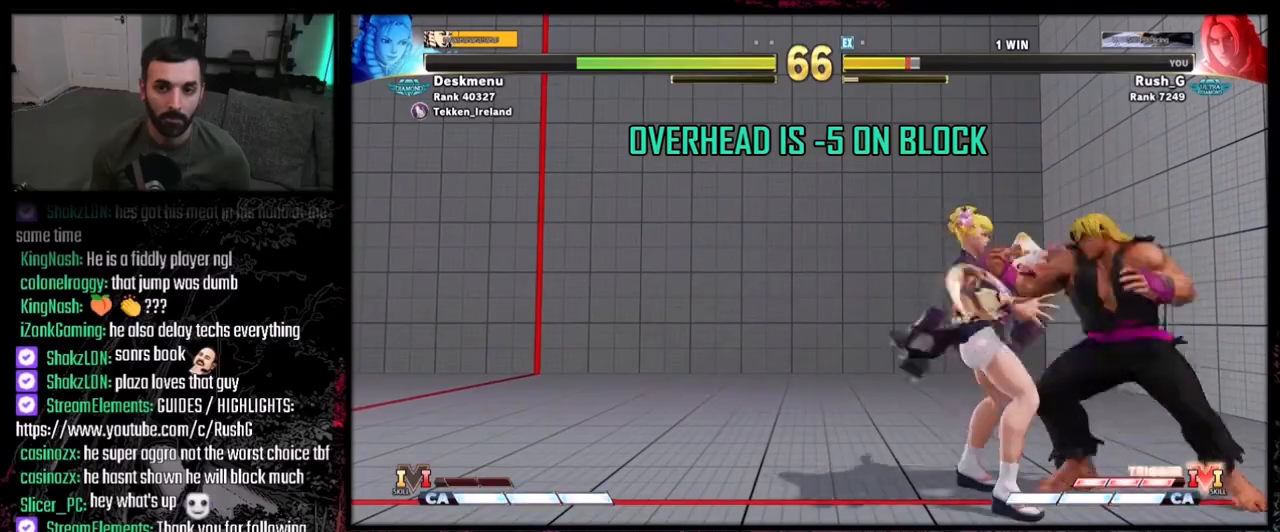
{"buttons": [], "events": [[67, "CROSS", "up"], [67, "SQUARE", "up"], [367, "DPAD_DOWN", "up"], [367, "DPAD_RIGHT", "up"]]}
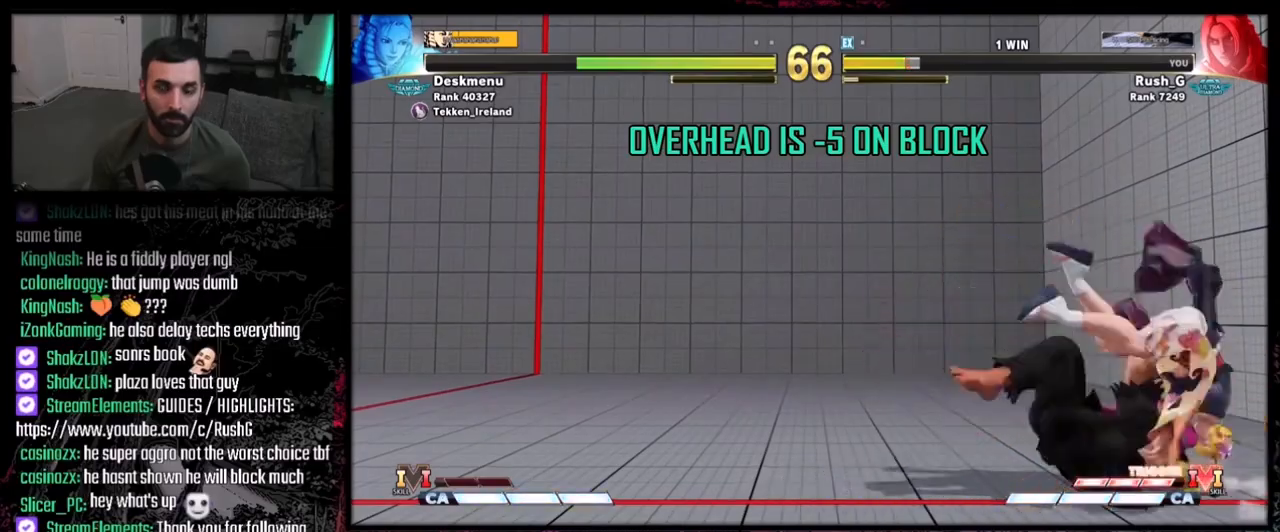
{"buttons": [], "events": []}
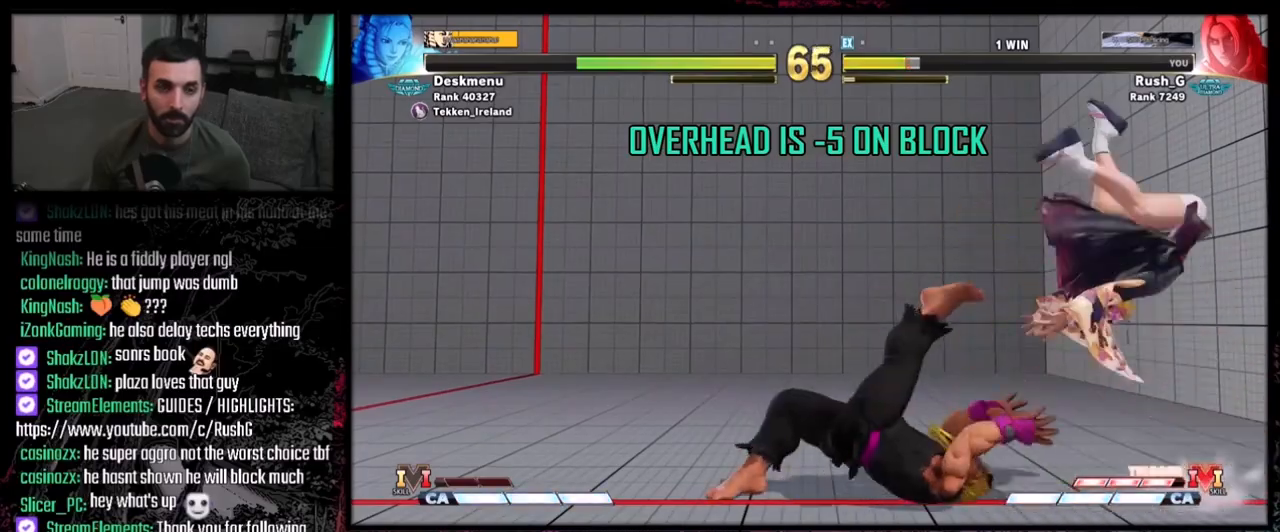
{"buttons": [], "events": []}
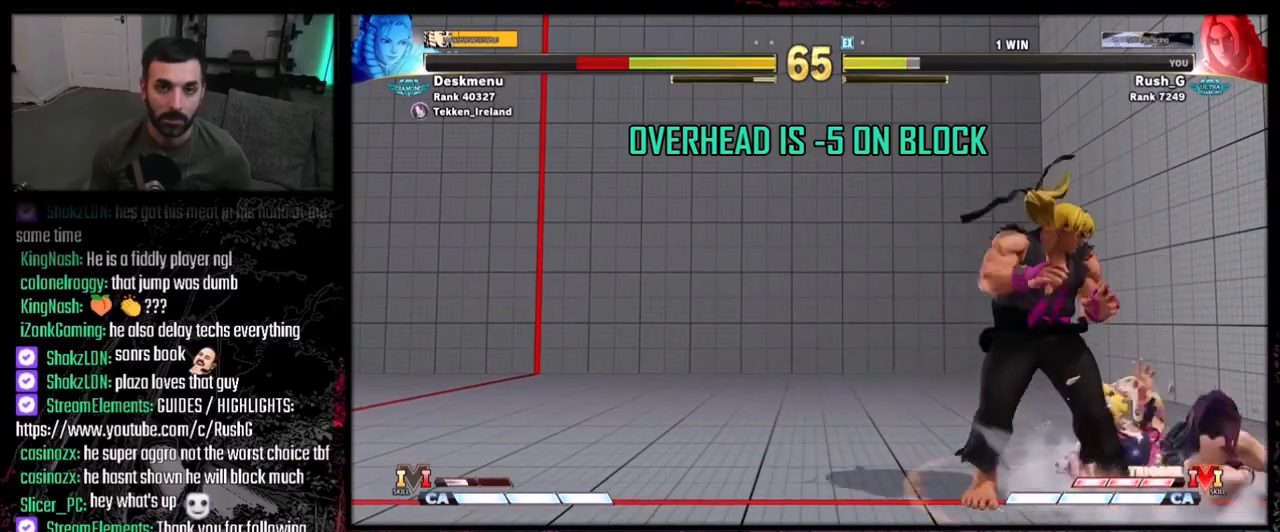
{"buttons": ["DPAD_DOWN", "DPAD_LEFT"], "events": [[33, "DPAD_LEFT", "down"], [433, "DPAD_DOWN", "down"]]}
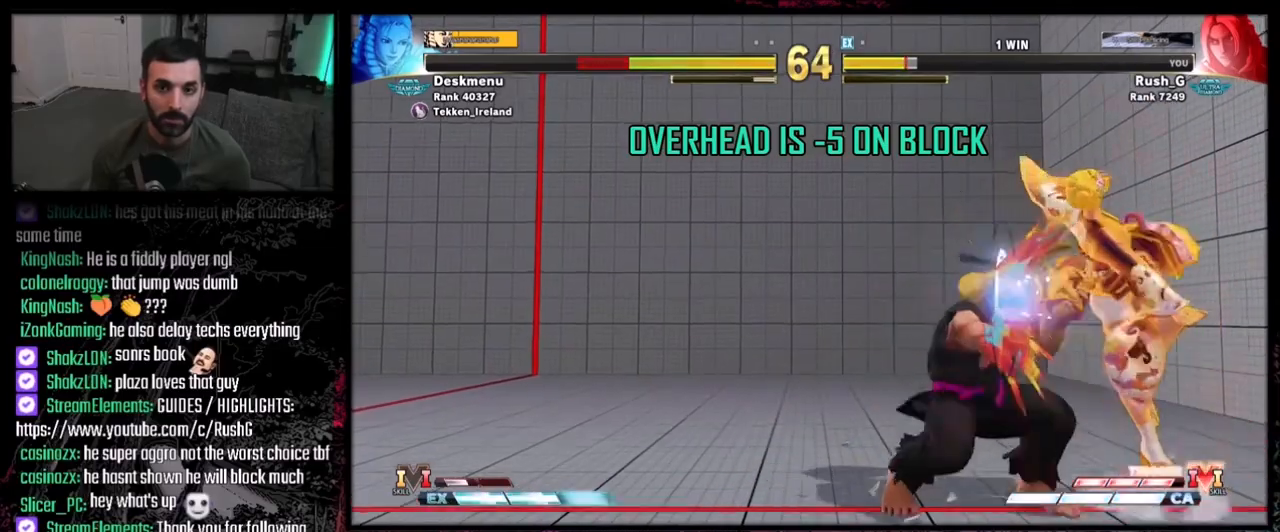
{"buttons": ["DPAD_RIGHT"], "events": [[367, "DPAD_DOWN", "up"], [367, "DPAD_LEFT", "up"], [501, "DPAD_RIGHT", "down"]]}
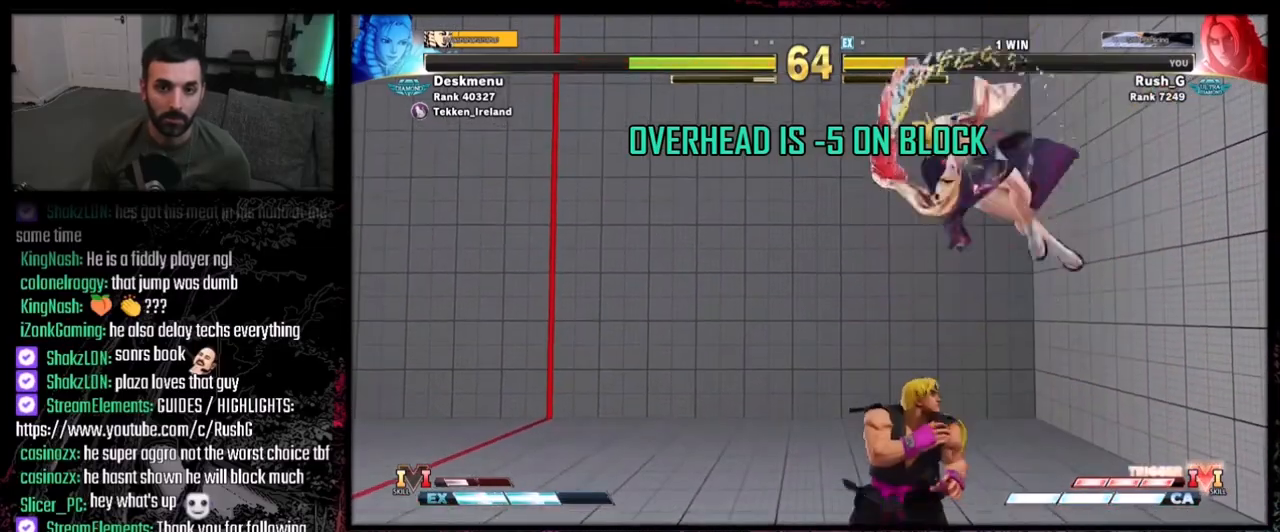
{"buttons": ["DPAD_DOWN"], "events": [[100, "DPAD_DOWN", "down"], [100, "DPAD_RIGHT", "up"], [267, "TRIANGLE", "down"], [400, "TRIANGLE", "up"]]}
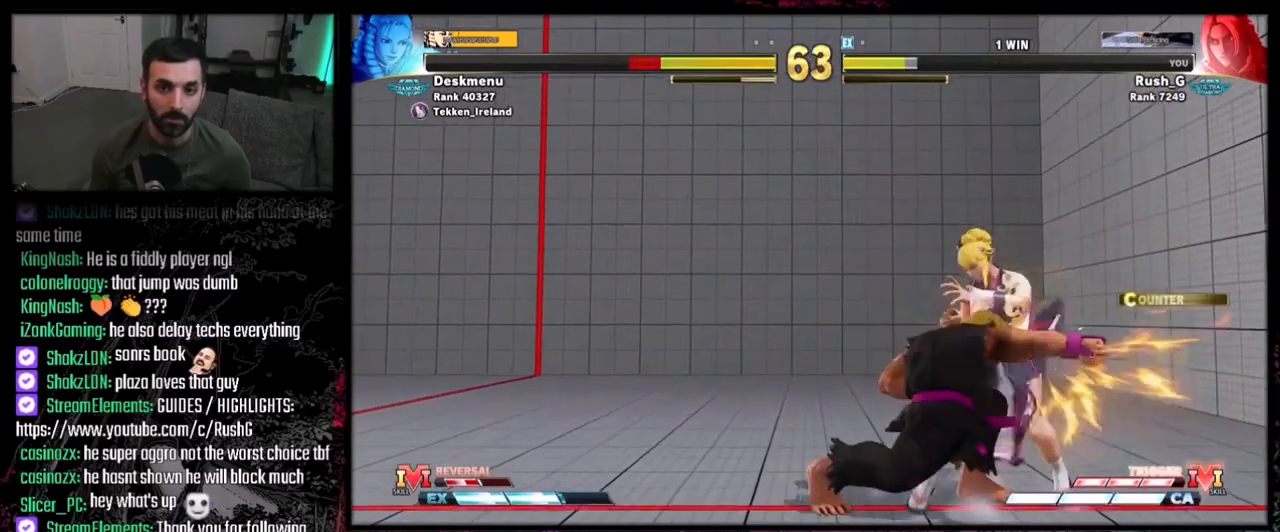
{"buttons": ["R1"], "events": [[200, "R1", "down"], [301, "R1", "up"], [334, "DPAD_RIGHT", "down"], [367, "DPAD_DOWN", "up"], [401, "DPAD_RIGHT", "up"], [401, "R1", "down"]]}
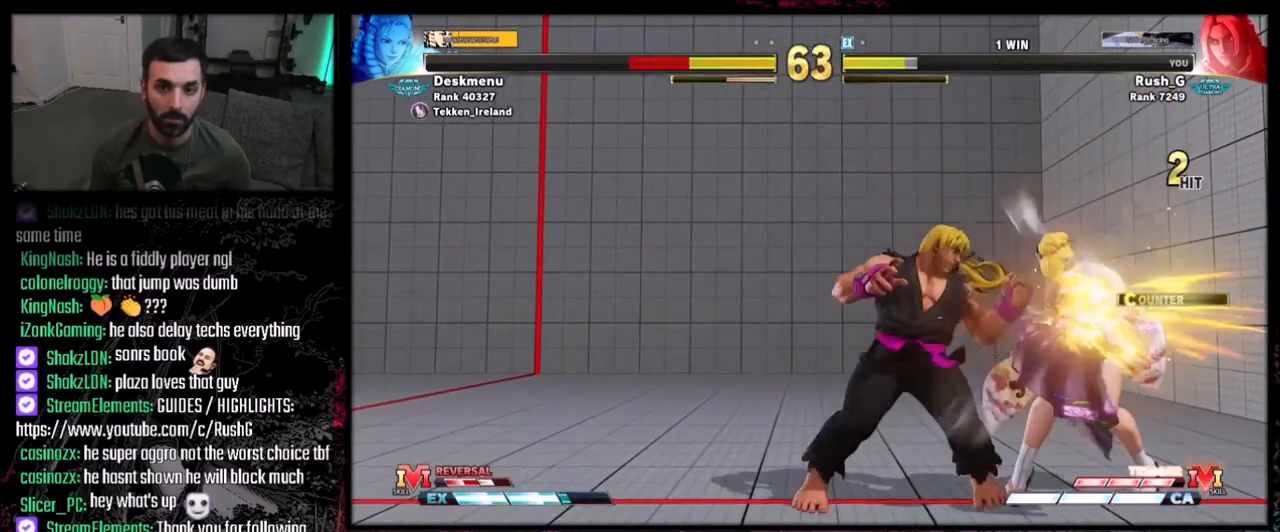
{"buttons": [], "events": [[66, "R1", "up"], [200, "R1", "down"], [200, "R2", "down"], [433, "R2", "up"], [467, "R1", "up"]]}
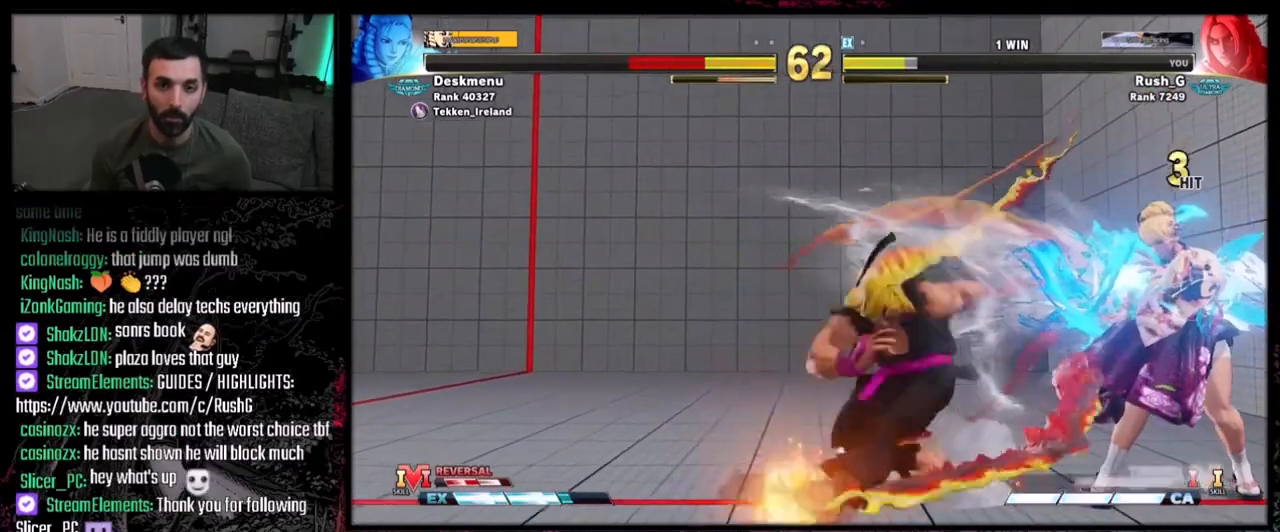
{"buttons": ["DPAD_DOWN"], "events": [[167, "DPAD_DOWN", "down"]]}
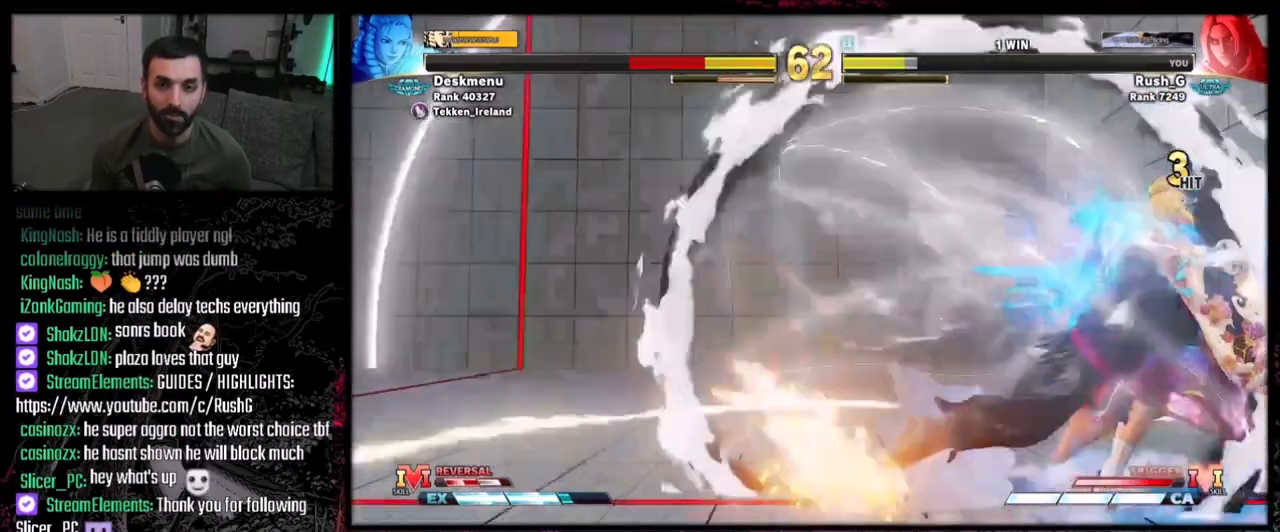
{"buttons": [], "events": [[167, "R1", "down"], [200, "DPAD_DOWN", "up"], [267, "R1", "up"], [367, "CIRCLE", "down"], [367, "TRIANGLE", "down"], [500, "CIRCLE", "up"], [500, "TRIANGLE", "up"]]}
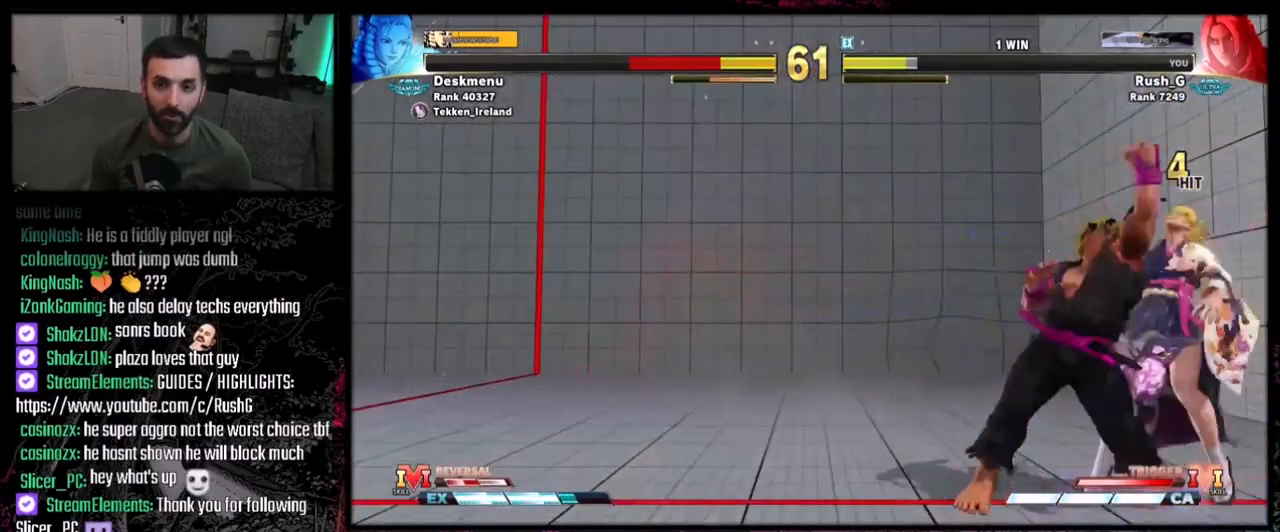
{"buttons": [], "events": [[134, "DPAD_RIGHT", "down"], [200, "DPAD_DOWN", "down"], [301, "DPAD_DOWN", "up"], [334, "DPAD_RIGHT", "up"], [334, "SQUARE", "down"], [434, "SQUARE", "up"]]}
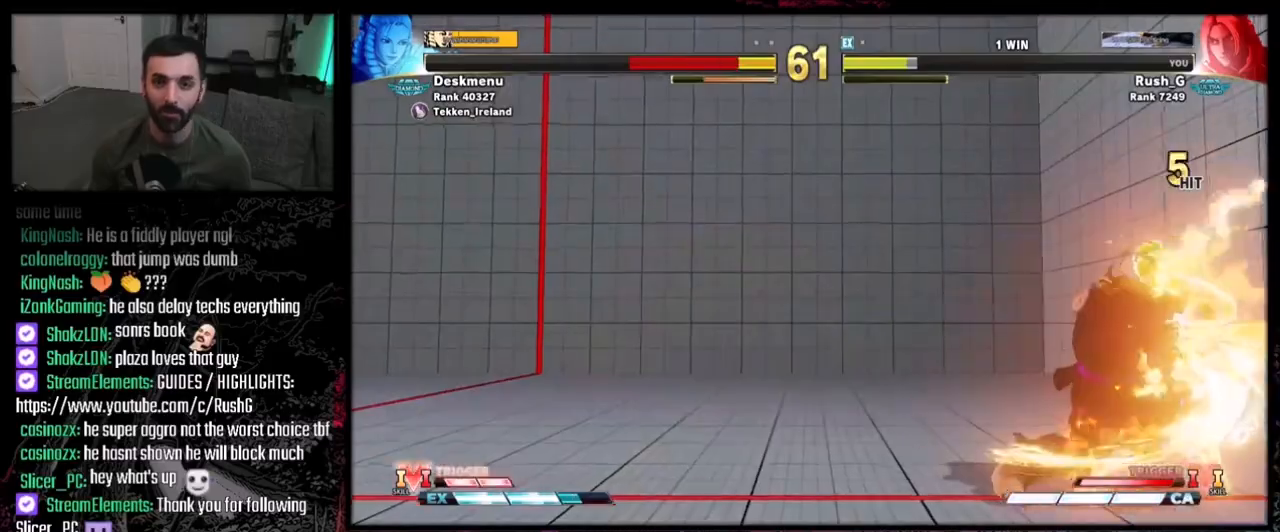
{"buttons": ["DPAD_RIGHT"], "events": [[433, "DPAD_RIGHT", "down"]]}
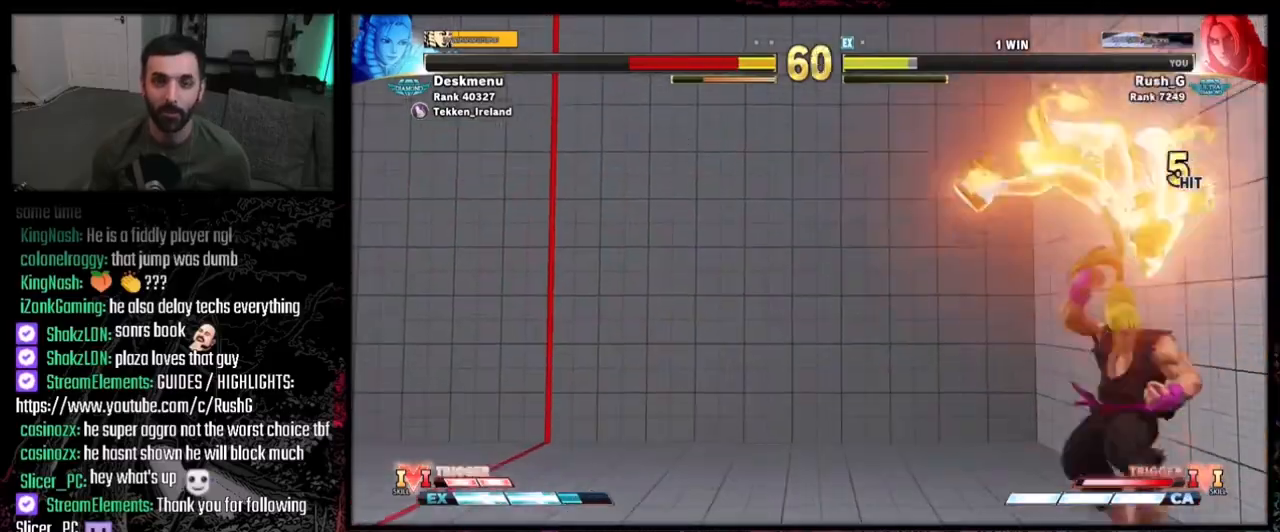
{"buttons": [], "events": [[34, "DPAD_DOWN", "down"], [34, "DPAD_RIGHT", "up"], [67, "DPAD_RIGHT", "down"], [100, "DPAD_DOWN", "up"], [167, "DPAD_RIGHT", "up"], [167, "R1", "down"], [234, "R1", "up"], [267, "DPAD_DOWN", "down"], [267, "DPAD_RIGHT", "down"], [334, "DPAD_DOWN", "up"], [367, "DPAD_DOWN", "down"], [367, "DPAD_RIGHT", "up"], [434, "DPAD_RIGHT", "down"], [467, "DPAD_DOWN", "up"], [501, "DPAD_RIGHT", "up"]]}
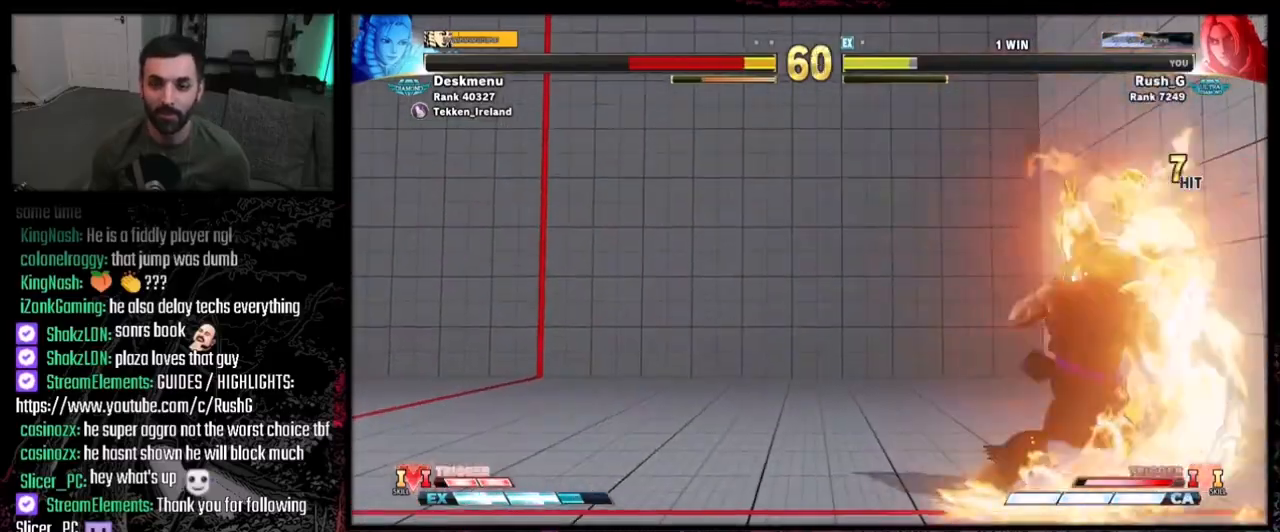
{"buttons": [], "events": [[33, "R2", "down"], [133, "R2", "up"]]}